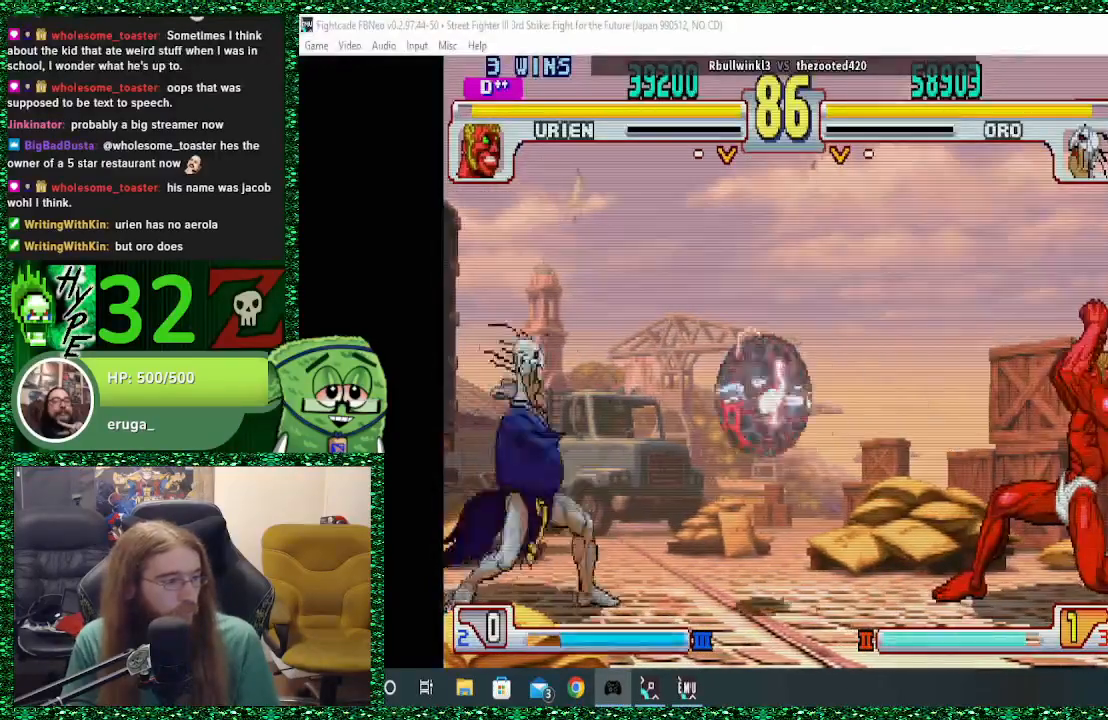
Gameplay with a controller (arcade stick); each line is a JSON object with the inputs held at the frame after it. "events" lists button and stick changes between this image and that frame as [ms after this image, input, new state], when the widget could be followed in between. Not read: L3 R3.
{"buttons": [], "left_stick": "left", "events": []}
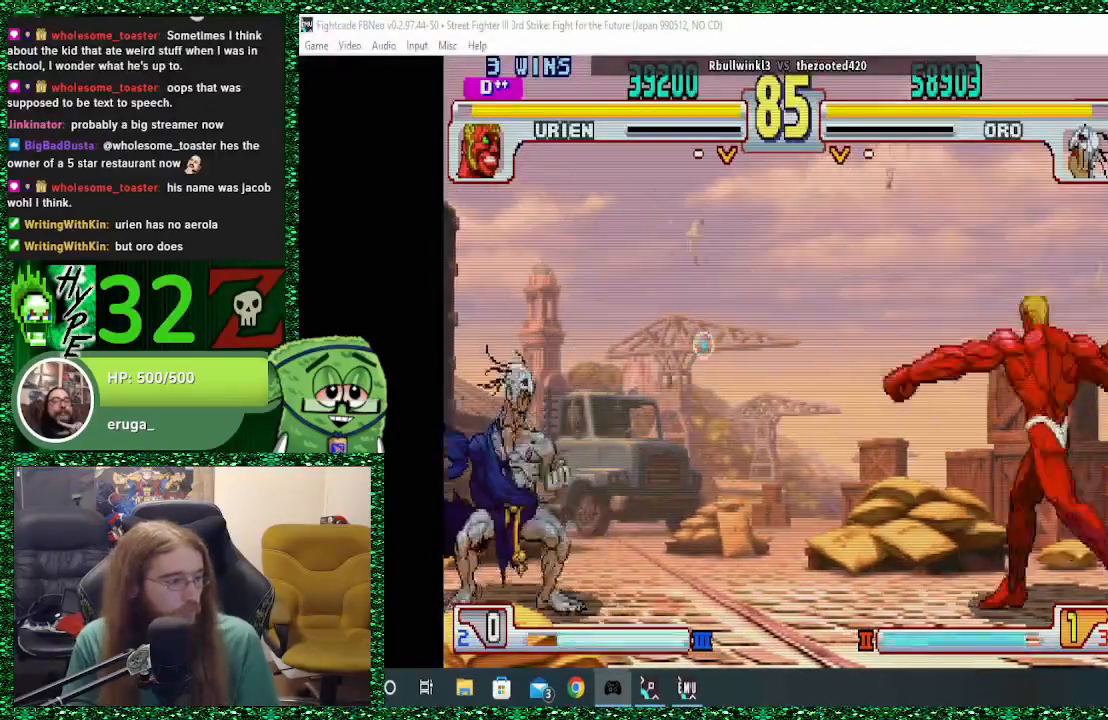
{"buttons": ["SQUARE"], "left_stick": "left", "events": [[367, "left_stick", "right"], [467, "SQUARE", "down"], [500, "left_stick", "left"]]}
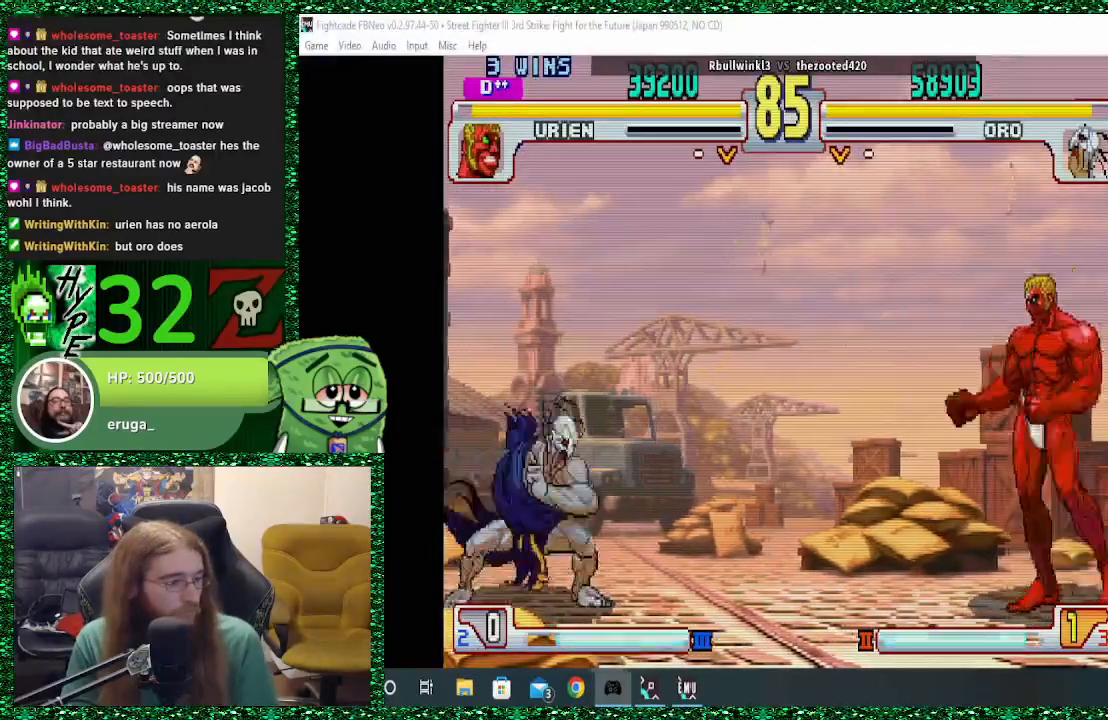
{"buttons": [], "left_stick": "left", "events": [[33, "SQUARE", "up"]]}
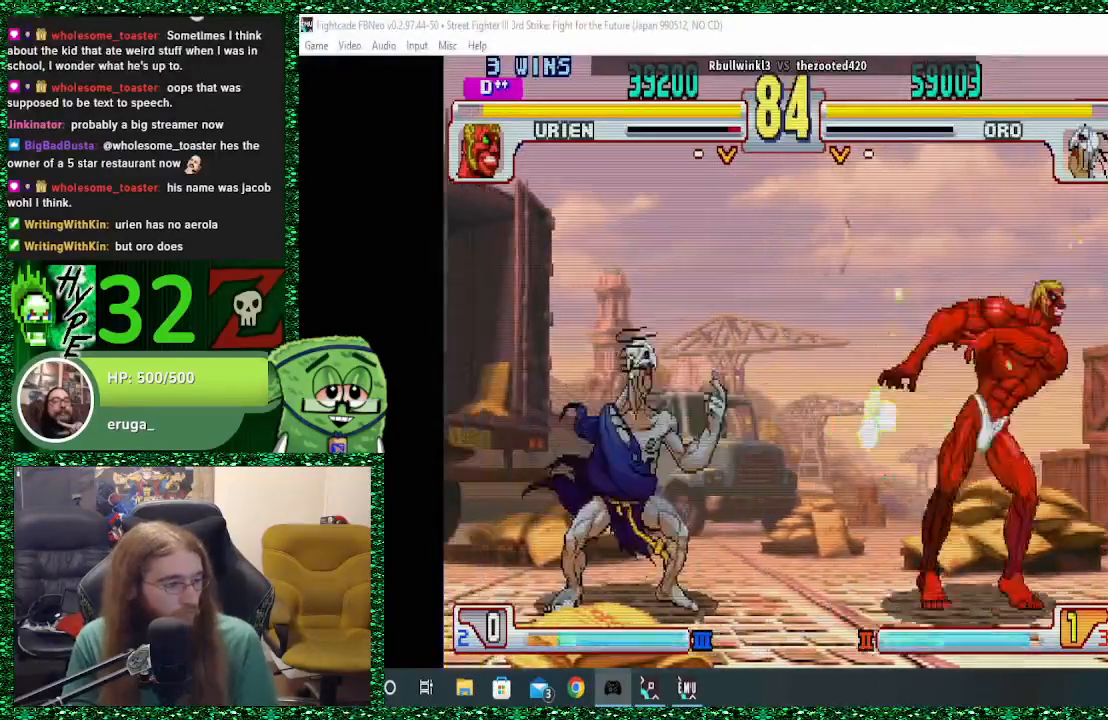
{"buttons": [], "left_stick": "right", "events": [[467, "left_stick", "right"]]}
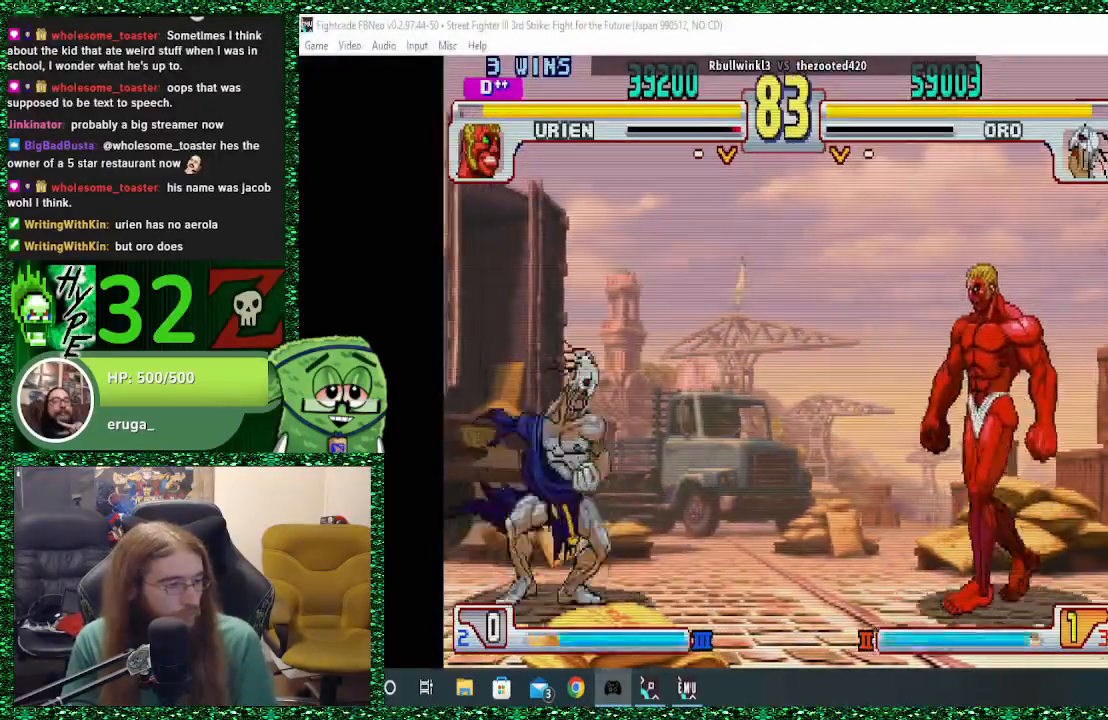
{"buttons": [], "left_stick": "left", "events": [[67, "TRIANGLE", "down"], [67, "left_stick", "left"], [133, "TRIANGLE", "up"]]}
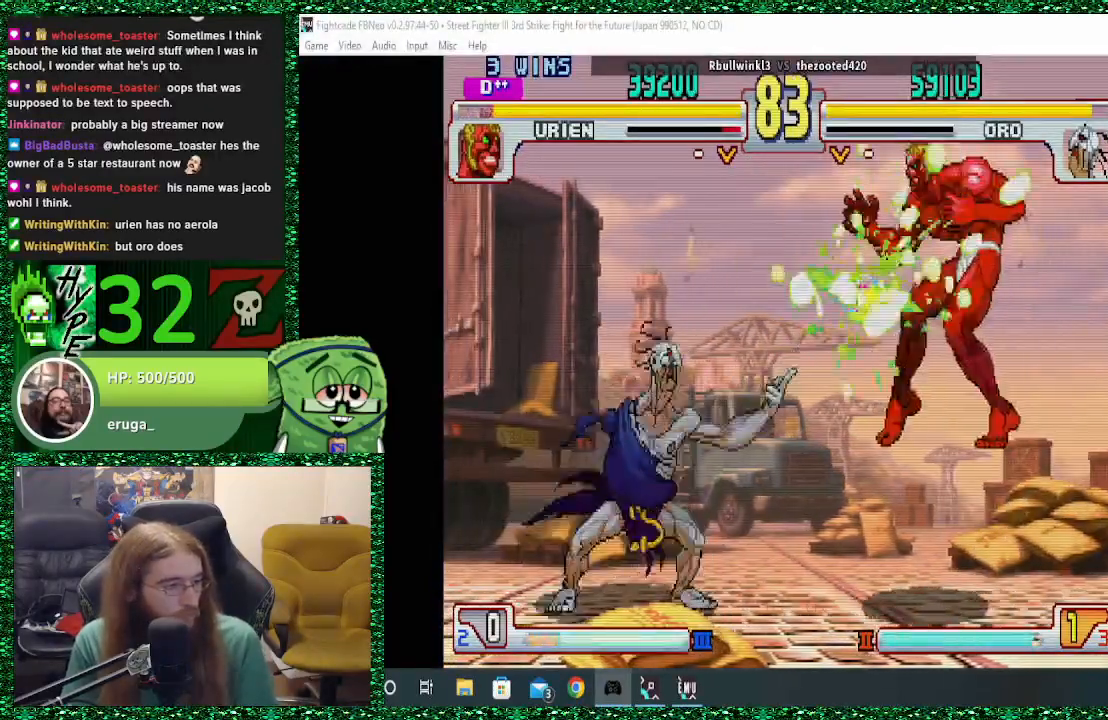
{"buttons": [], "left_stick": "right", "events": [[333, "left_stick", "right"], [433, "left_stick", "center"], [500, "left_stick", "right"]]}
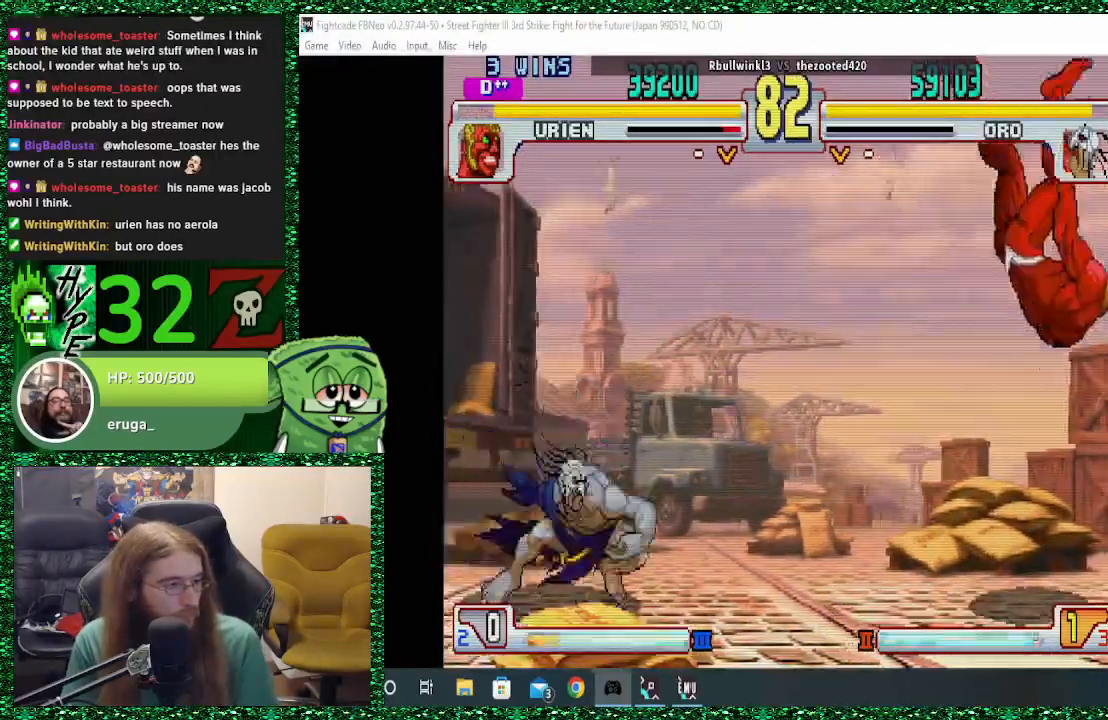
{"buttons": [], "left_stick": "right", "events": [[67, "left_stick", "center"], [133, "left_stick", "right"], [200, "left_stick", "center"], [333, "left_stick", "right"]]}
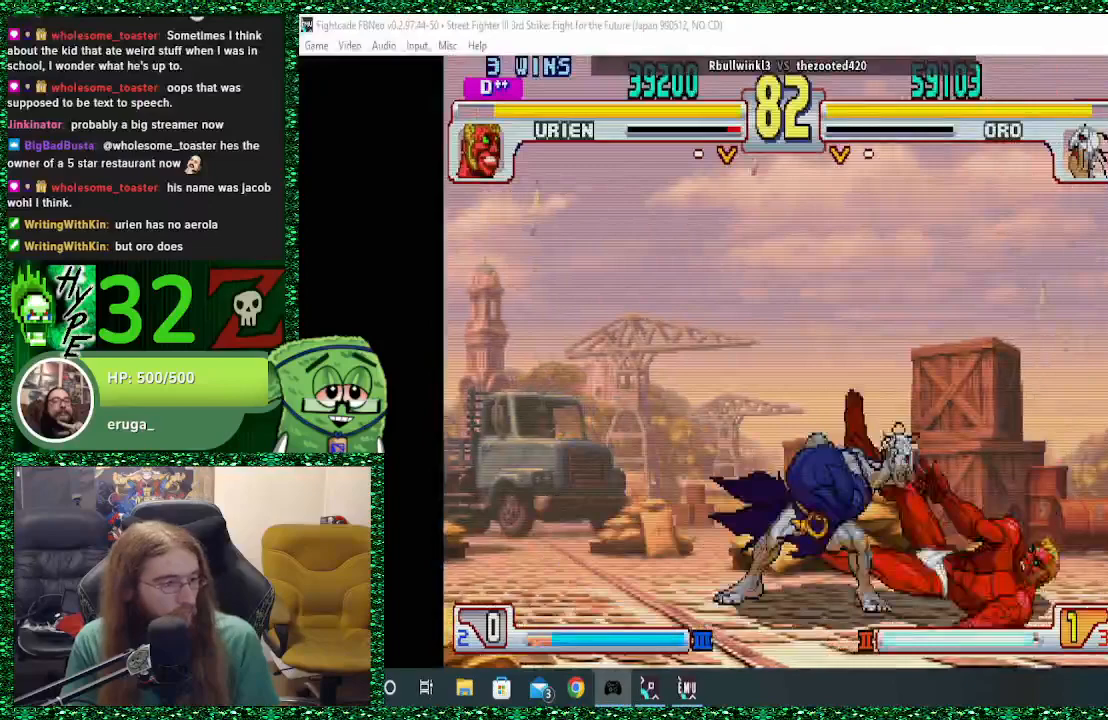
{"buttons": ["CIRCLE"], "left_stick": "down", "events": [[467, "CIRCLE", "down"], [467, "left_stick", "down"]]}
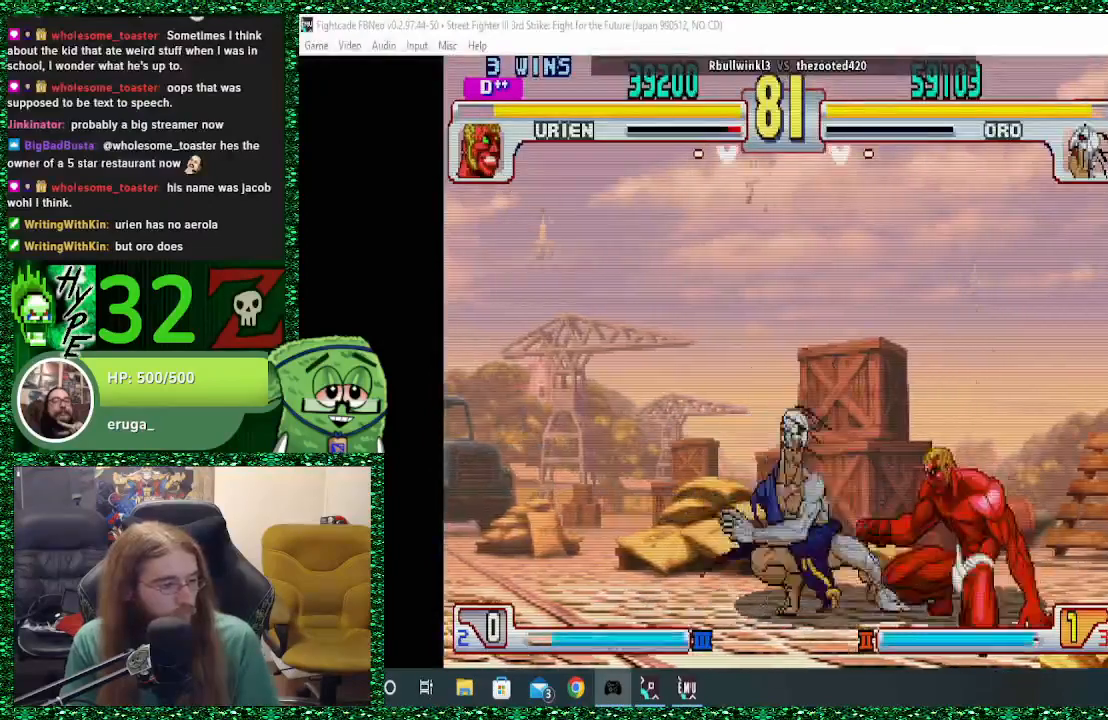
{"buttons": [], "left_stick": "down-left", "events": [[33, "CIRCLE", "up"], [33, "left_stick", "left"], [100, "R1", "down"], [167, "R1", "up"], [233, "R1", "down"], [300, "R1", "up"], [333, "left_stick", "down-left"]]}
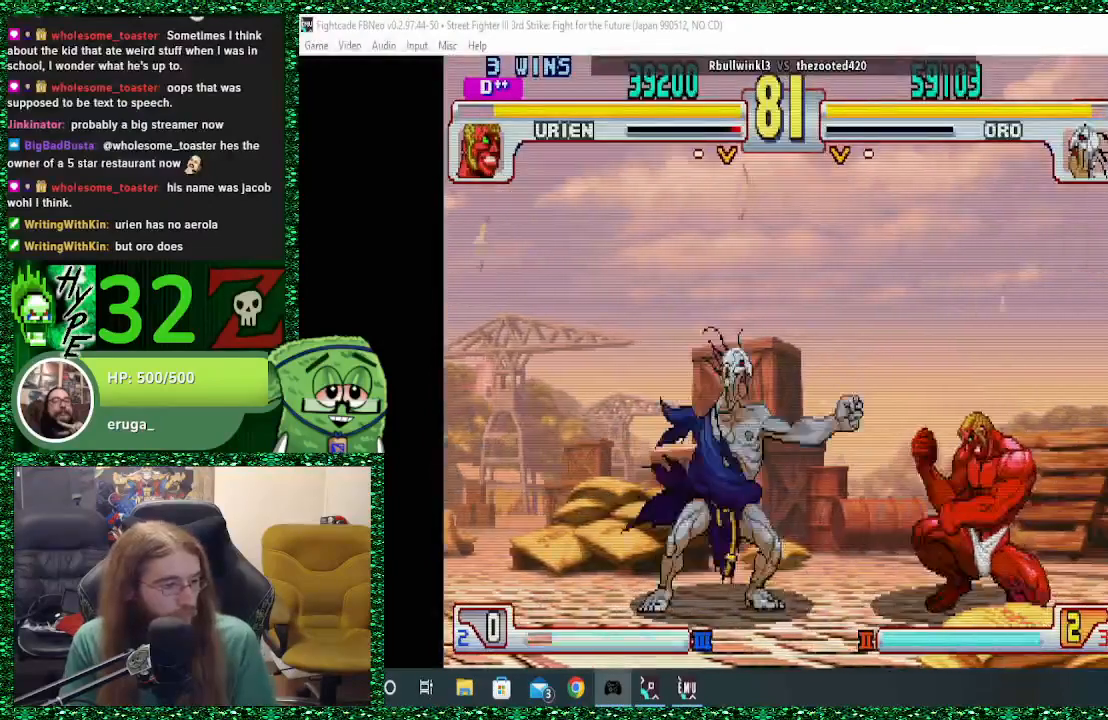
{"buttons": [], "left_stick": "down-left", "events": []}
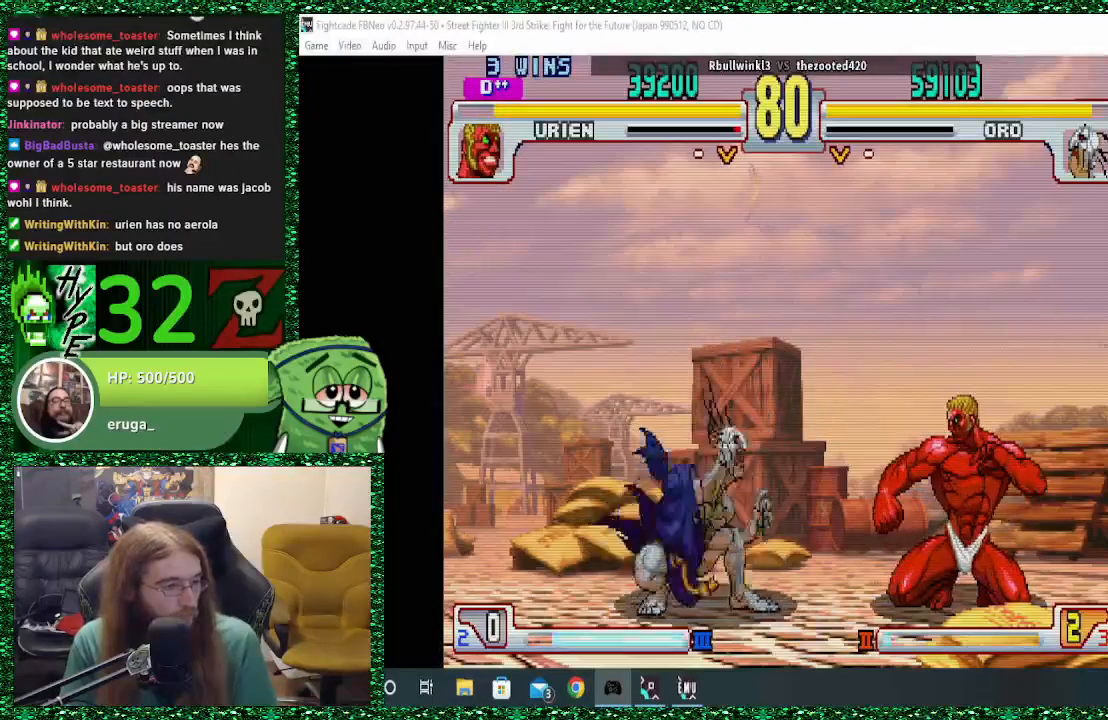
{"buttons": [], "left_stick": "down-left", "events": []}
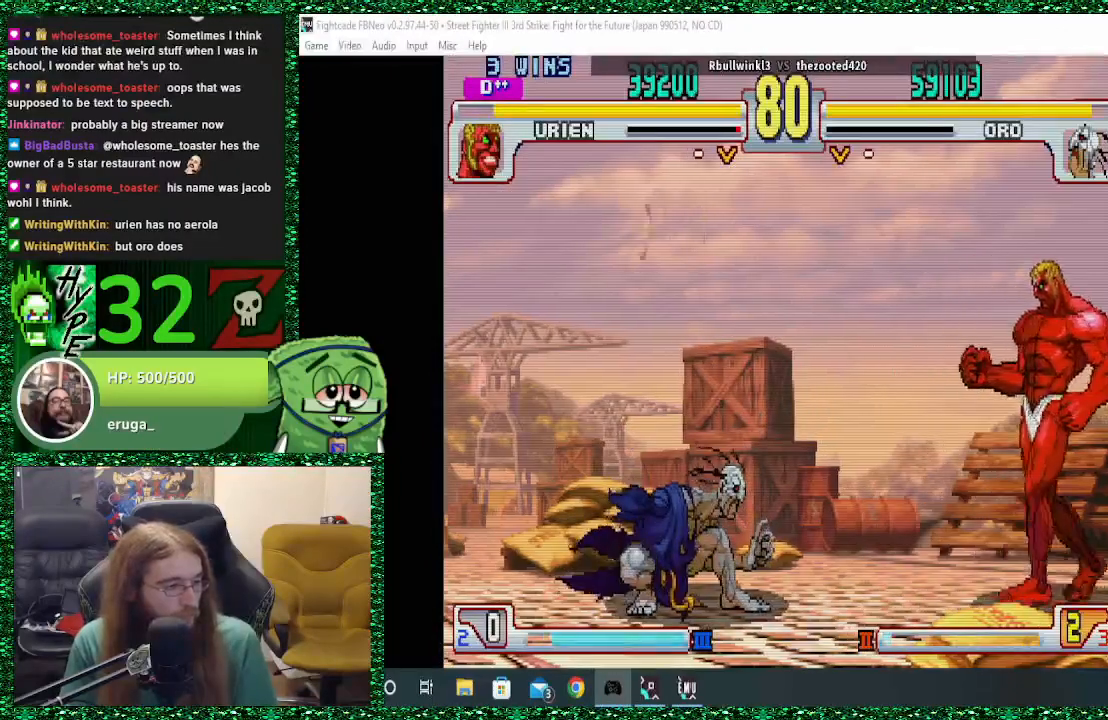
{"buttons": [], "left_stick": "down-left", "events": [[300, "left_stick", "left"], [400, "left_stick", "down-left"]]}
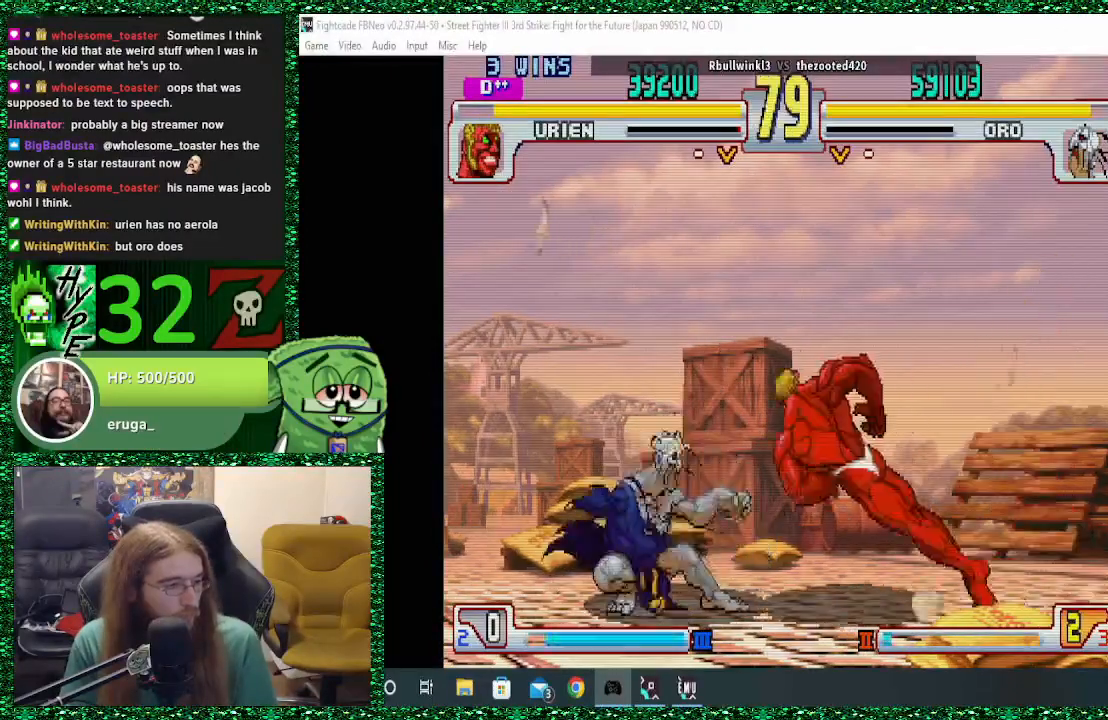
{"buttons": [], "left_stick": "down-left", "events": [[100, "CIRCLE", "down"], [100, "TRIANGLE", "down"], [100, "left_stick", "up-left"], [133, "CIRCLE", "up"], [167, "TRIANGLE", "up"], [167, "left_stick", "left"], [333, "left_stick", "down-left"]]}
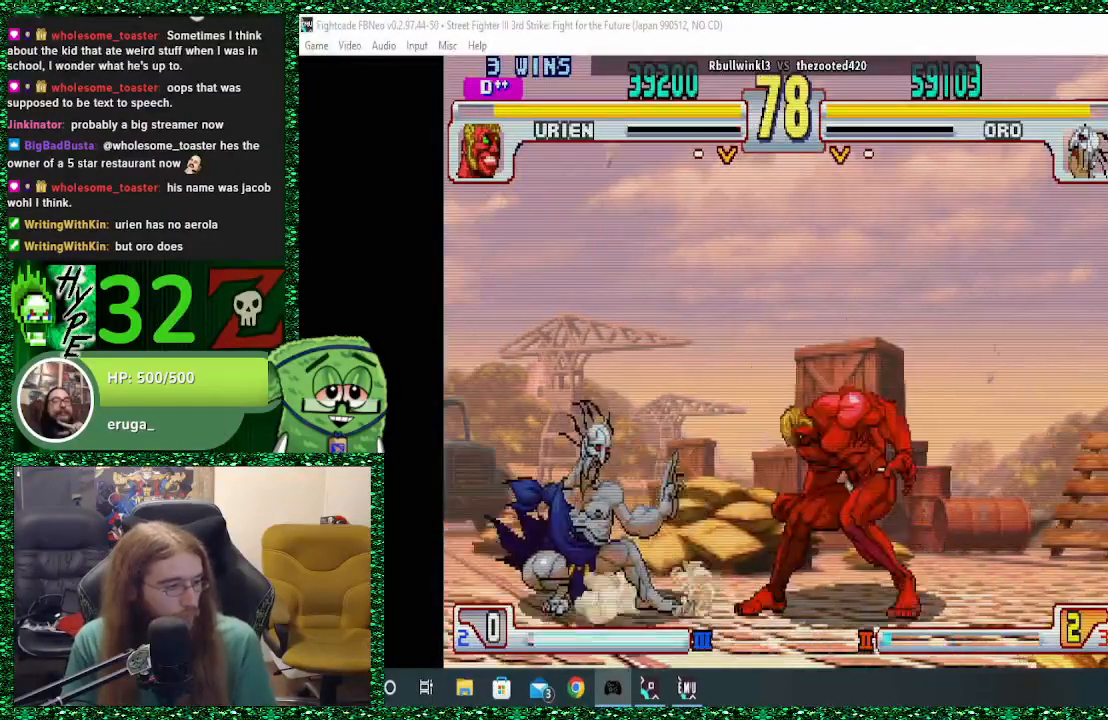
{"buttons": [], "left_stick": "down-left", "events": [[33, "R1", "down"], [167, "R1", "up"]]}
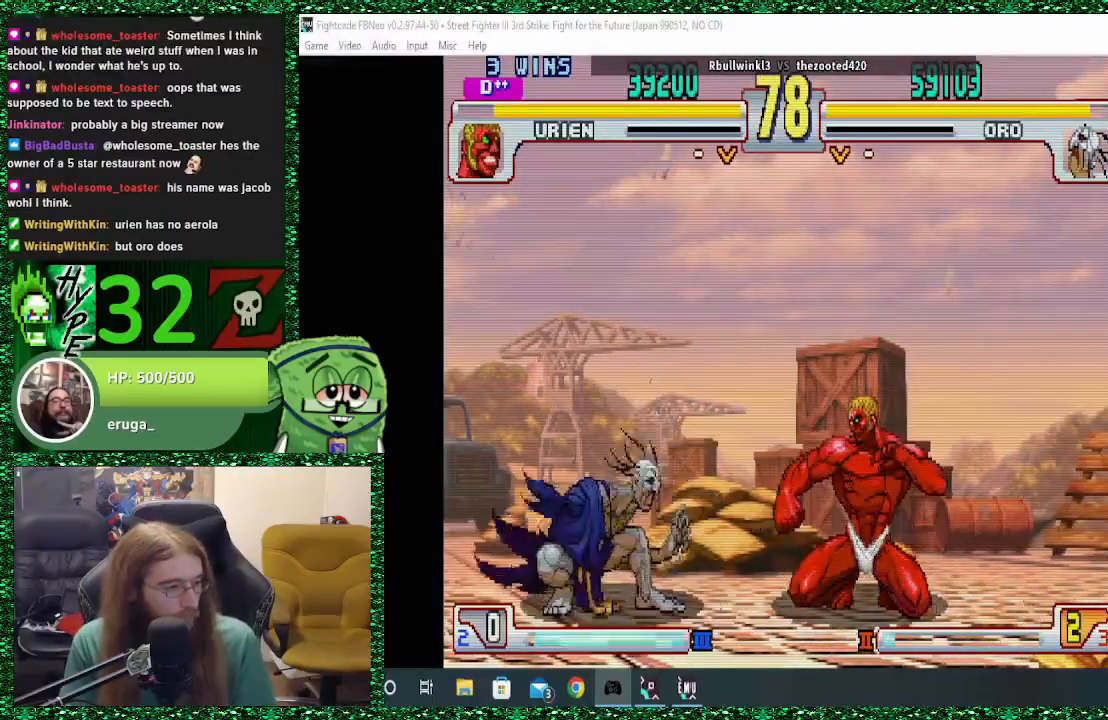
{"buttons": ["R2"], "left_stick": "down-left", "events": [[367, "R2", "down"]]}
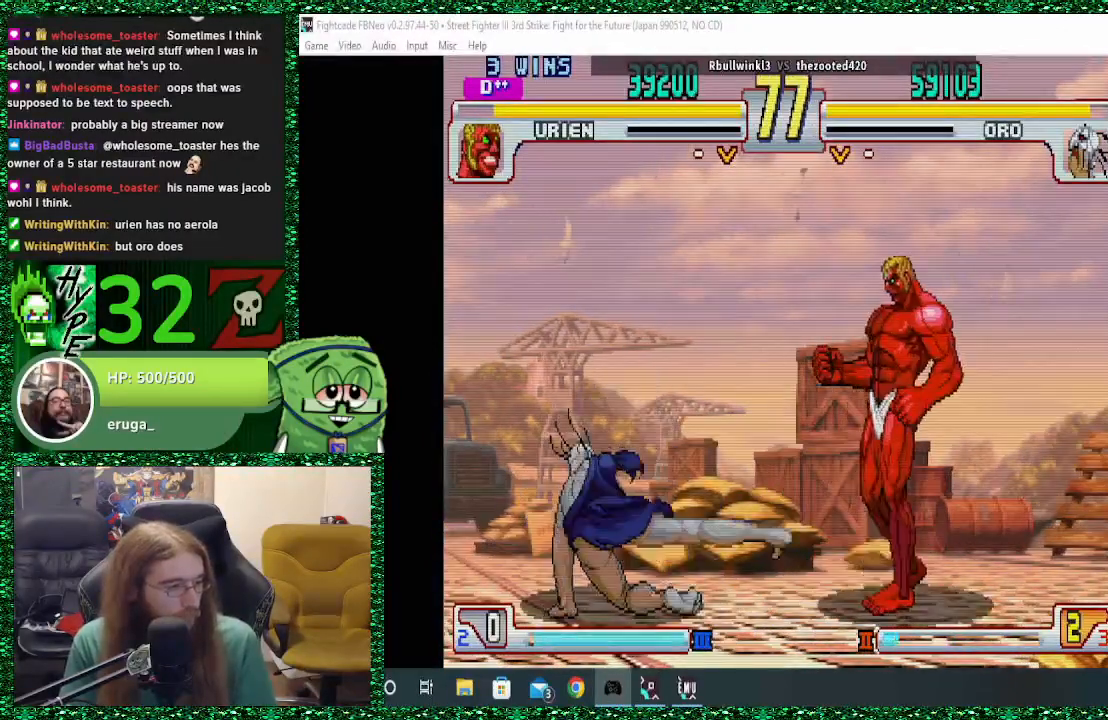
{"buttons": [], "left_stick": "left", "events": [[67, "R2", "up"], [400, "R1", "down"], [400, "left_stick", "up"], [467, "R1", "up"], [467, "left_stick", "left"]]}
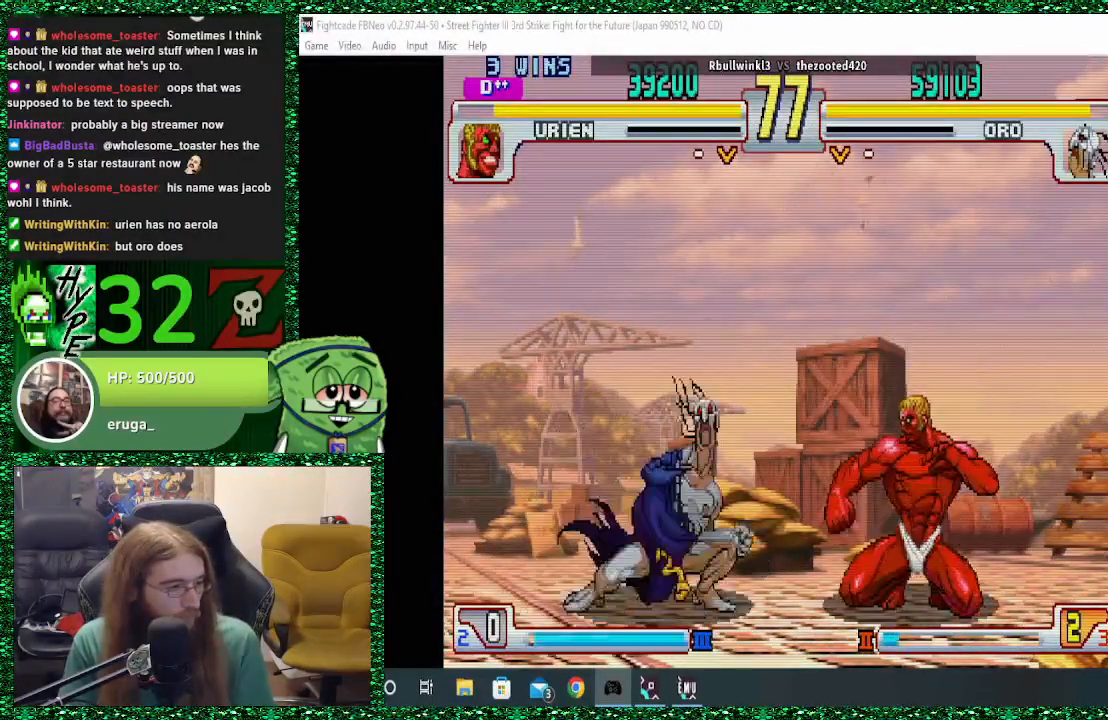
{"buttons": [], "left_stick": "left", "events": [[33, "R1", "down"], [300, "R1", "up"]]}
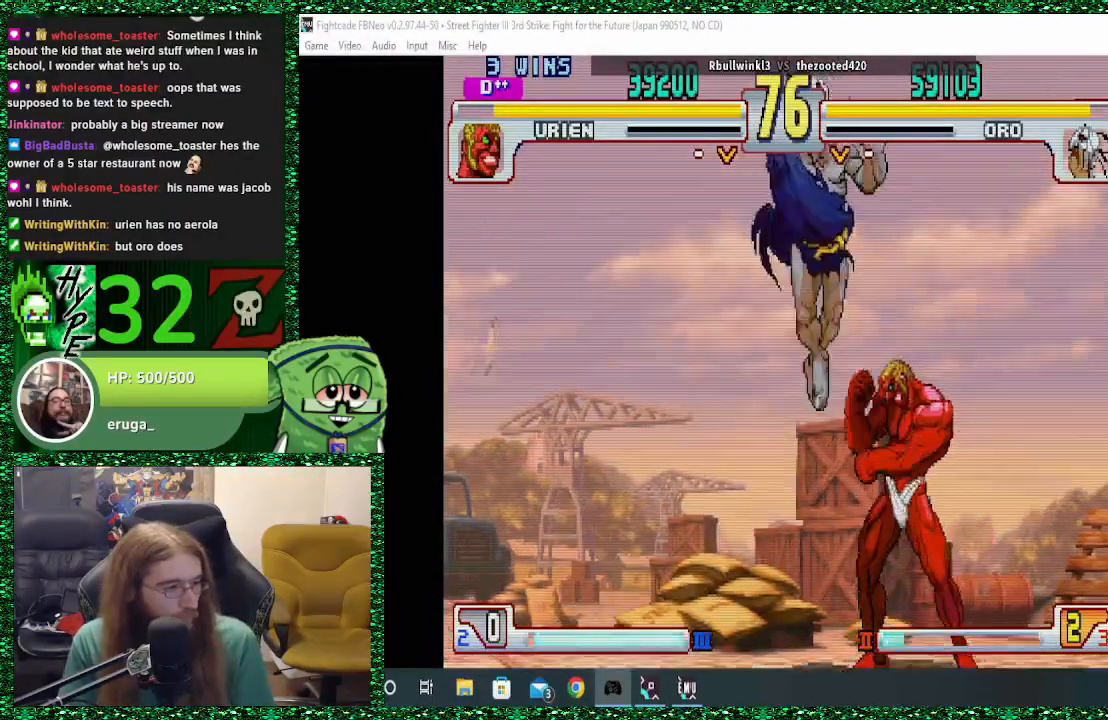
{"buttons": [], "left_stick": "down-left", "events": [[267, "CIRCLE", "down"], [267, "CROSS", "down"], [267, "SQUARE", "down"], [300, "left_stick", "down-left"], [333, "CIRCLE", "up"], [333, "CROSS", "up"], [333, "SQUARE", "up"], [433, "CIRCLE", "down"], [433, "CROSS", "down"], [433, "SQUARE", "down"], [467, "SQUARE", "up"], [500, "CIRCLE", "up"], [500, "CROSS", "up"]]}
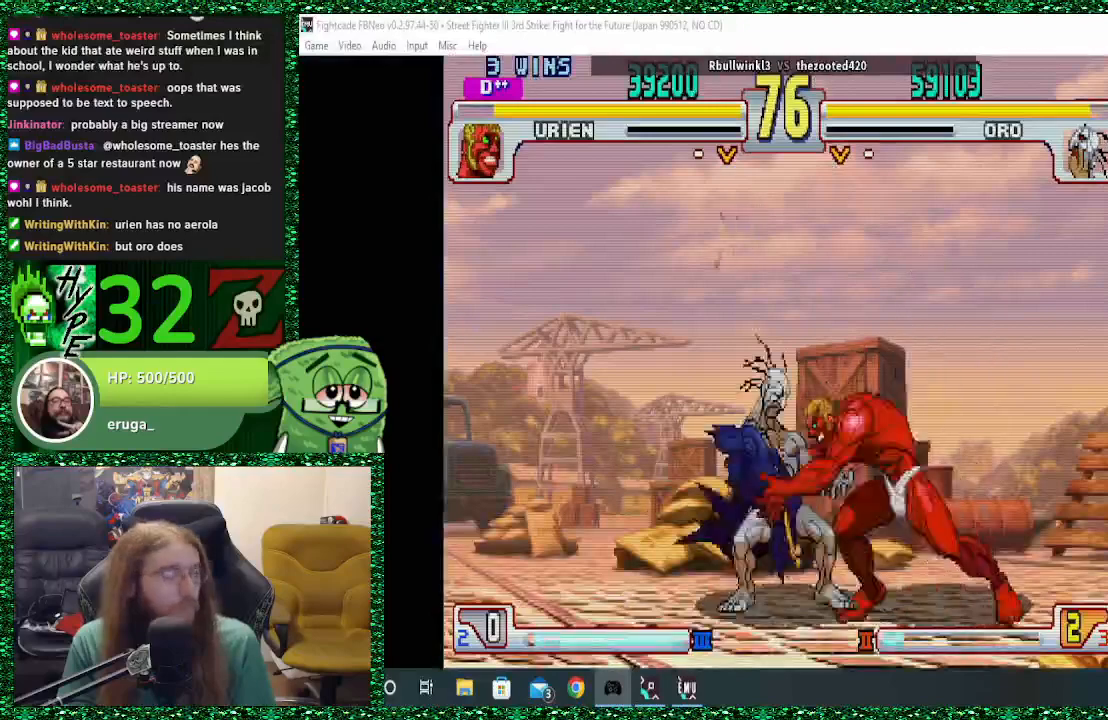
{"buttons": [], "left_stick": "down", "events": [[33, "CROSS", "down"], [100, "CROSS", "up"], [433, "left_stick", "center"], [500, "left_stick", "down"]]}
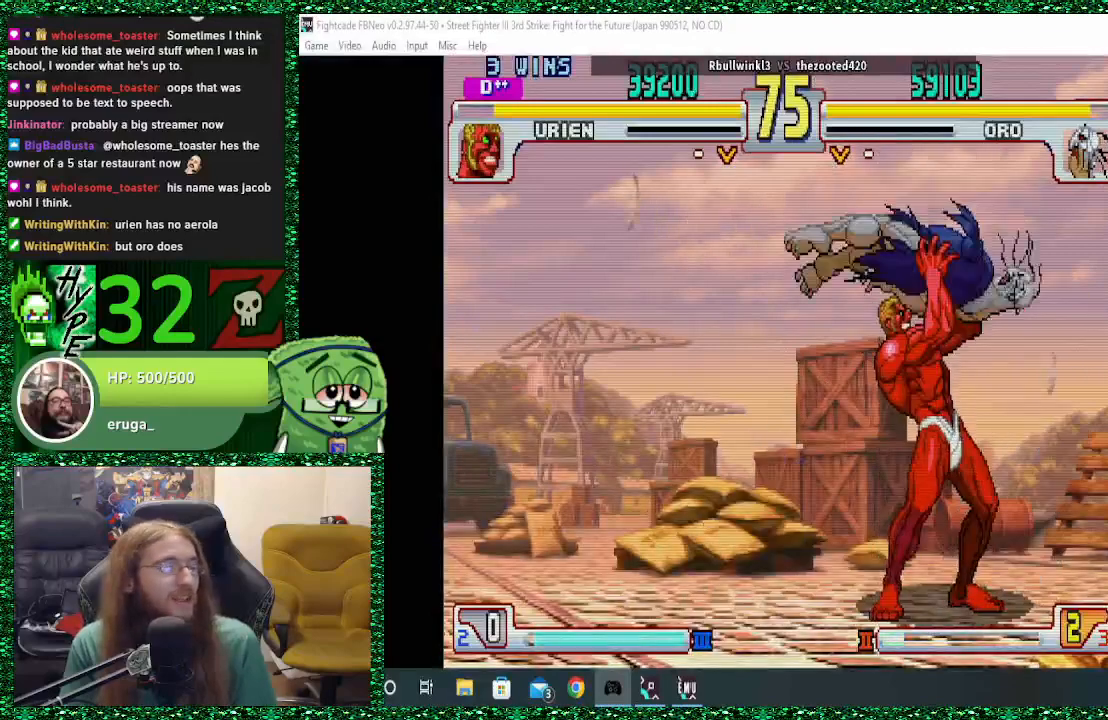
{"buttons": [], "left_stick": "down", "events": [[133, "left_stick", "center"], [267, "left_stick", "down"], [400, "left_stick", "center"], [467, "left_stick", "down"]]}
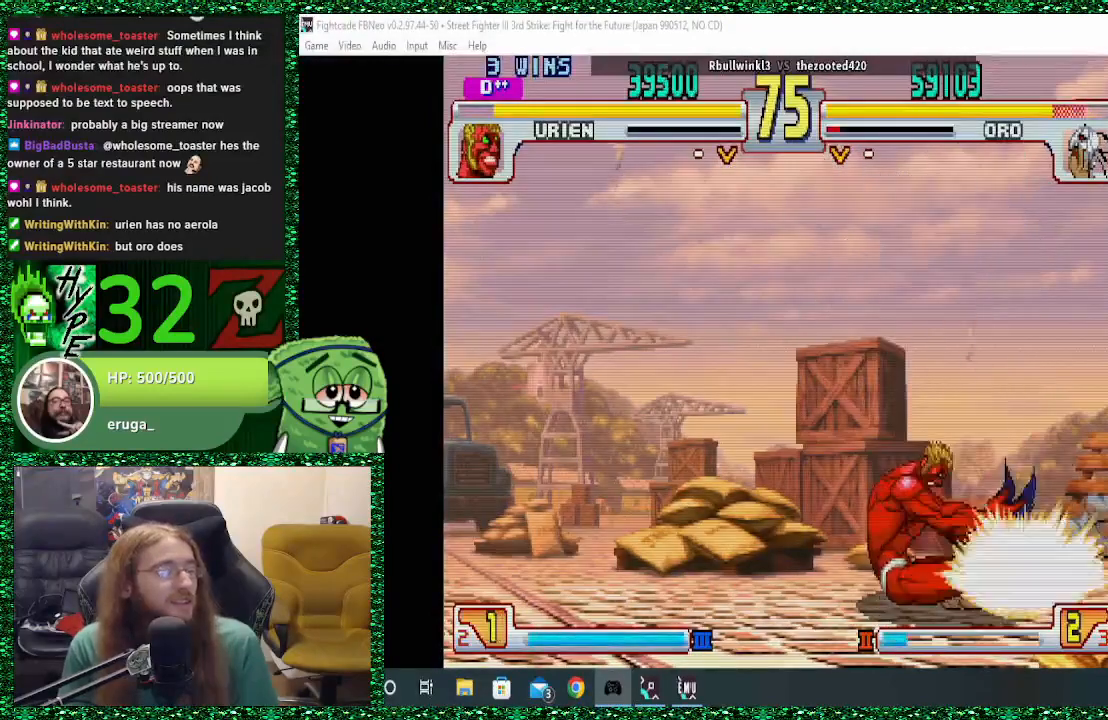
{"buttons": [], "left_stick": "center", "events": [[133, "left_stick", "center"], [200, "left_stick", "down"], [300, "left_stick", "center"], [367, "left_stick", "down"], [467, "left_stick", "center"]]}
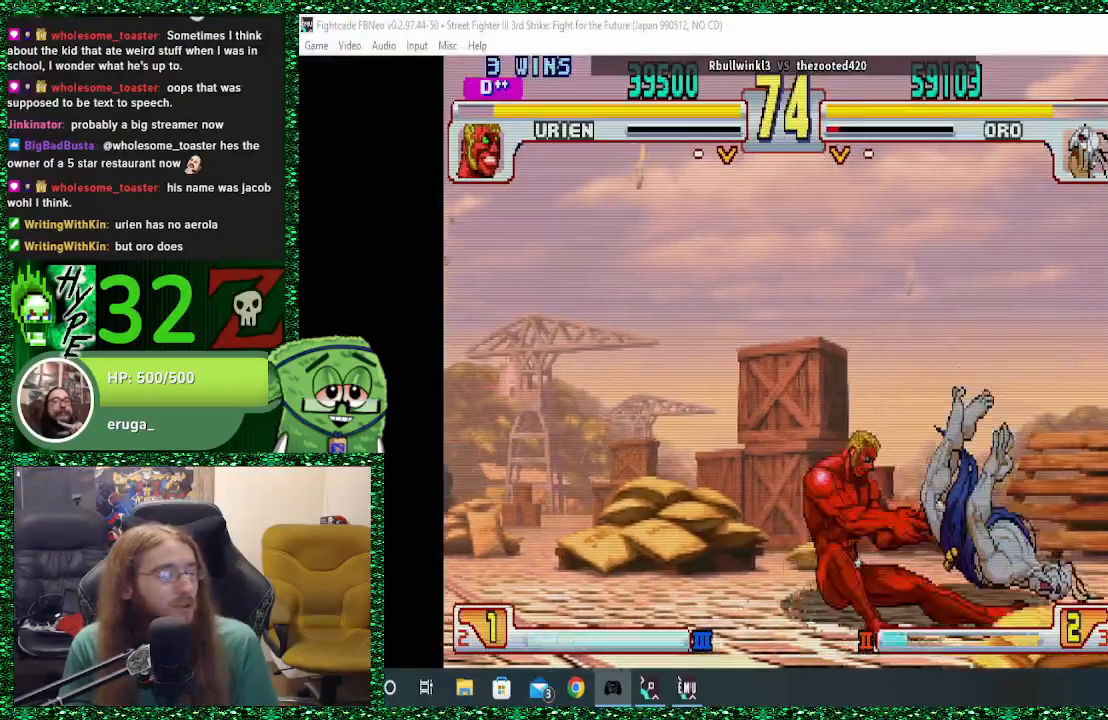
{"buttons": [], "left_stick": "right", "events": [[67, "left_stick", "down"], [133, "left_stick", "center"], [200, "left_stick", "down"], [267, "left_stick", "center"], [333, "left_stick", "right"]]}
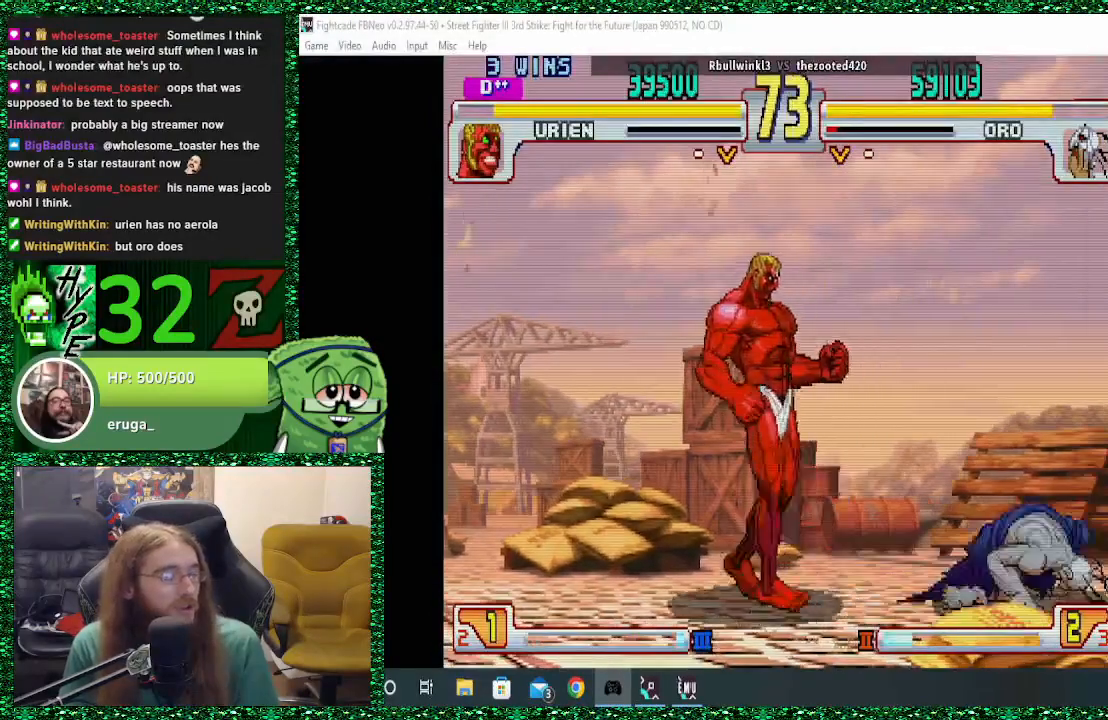
{"buttons": [], "left_stick": "right", "events": [[233, "CIRCLE", "down"], [367, "CIRCLE", "up"]]}
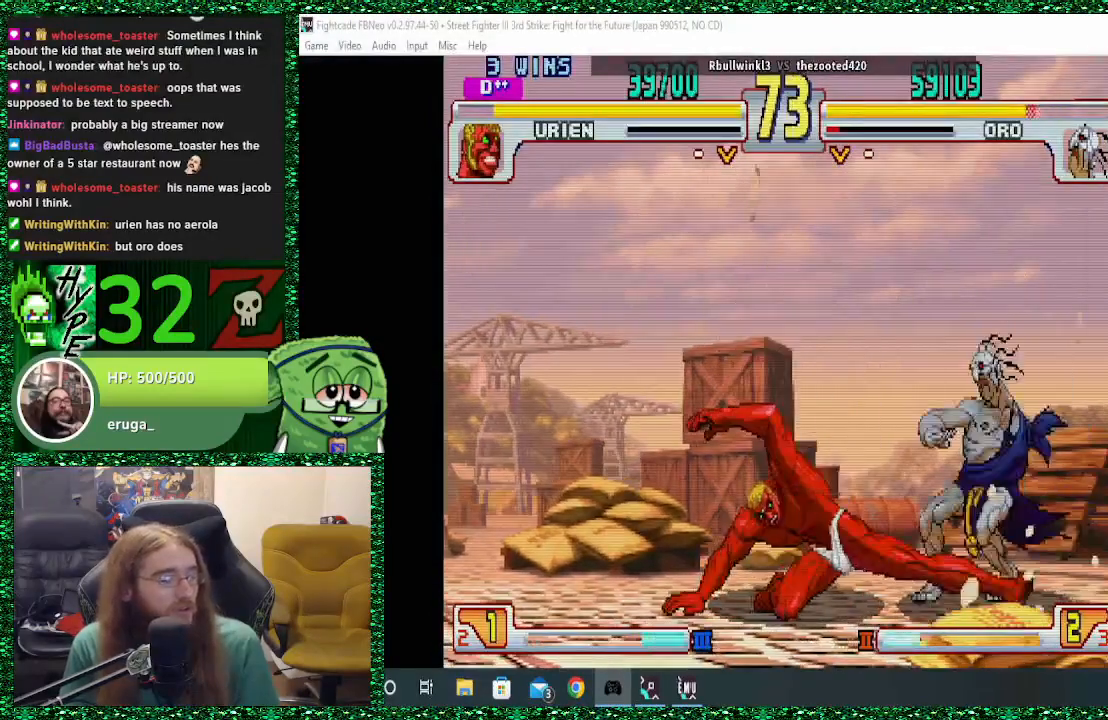
{"buttons": [], "left_stick": "center", "events": [[233, "left_stick", "center"], [367, "left_stick", "down"], [433, "left_stick", "center"]]}
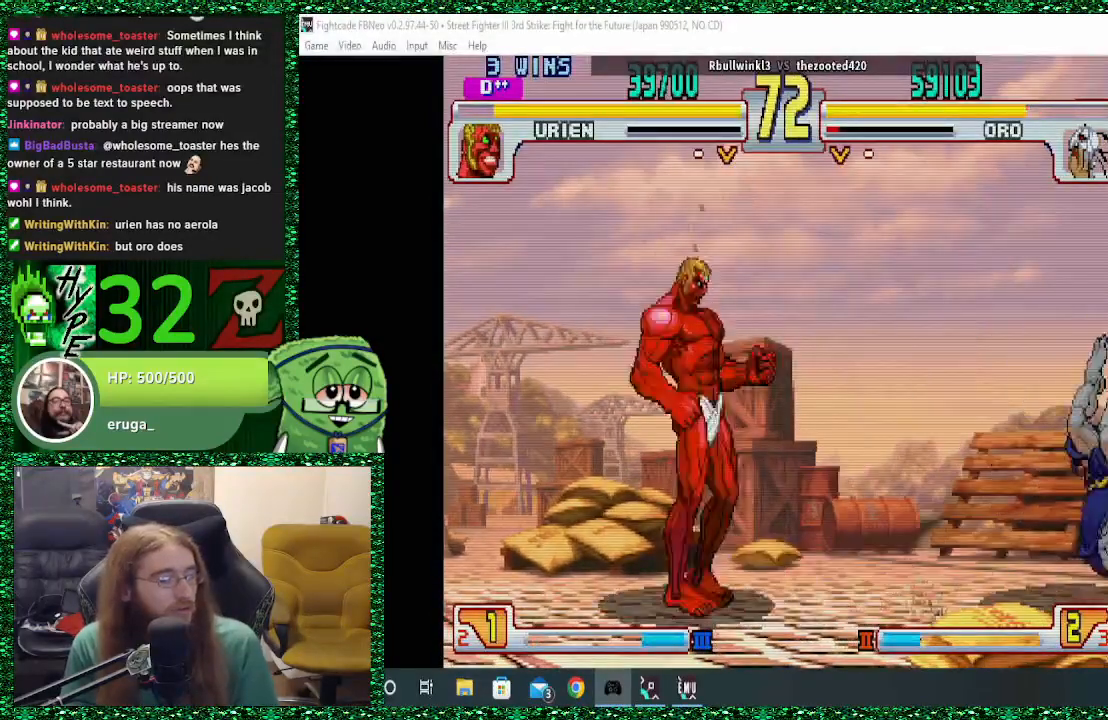
{"buttons": [], "left_stick": "right", "events": [[33, "left_stick", "down"], [133, "left_stick", "center"], [200, "left_stick", "down"], [333, "left_stick", "right"]]}
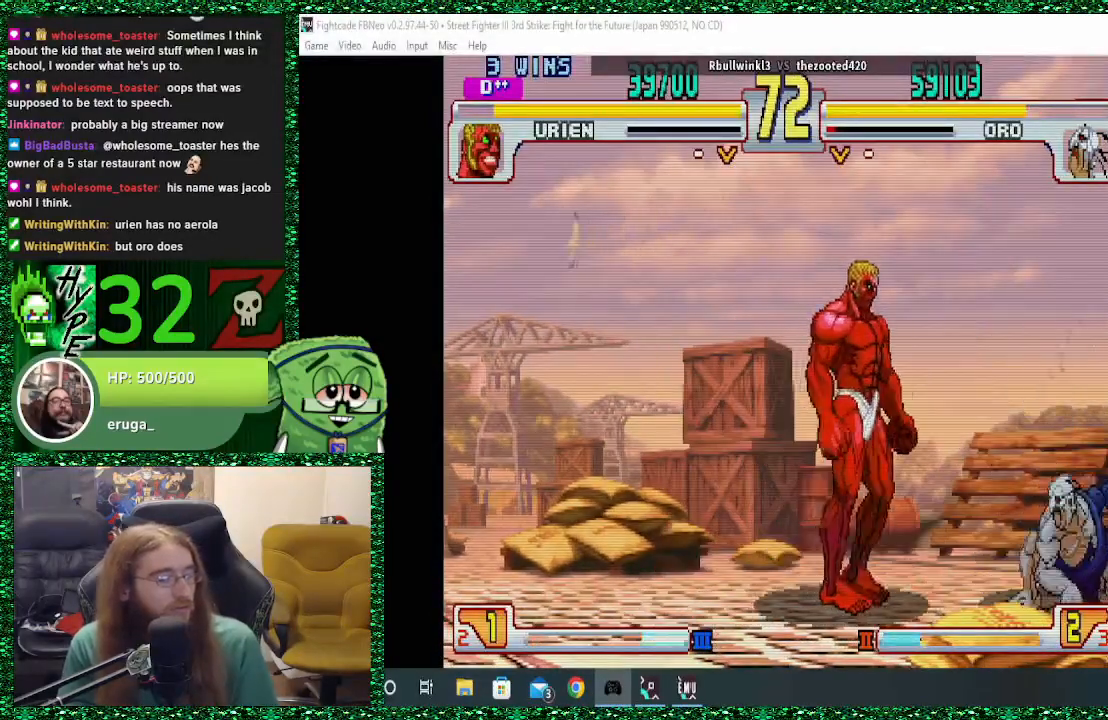
{"buttons": [], "left_stick": "down-right", "events": [[67, "left_stick", "down-right"]]}